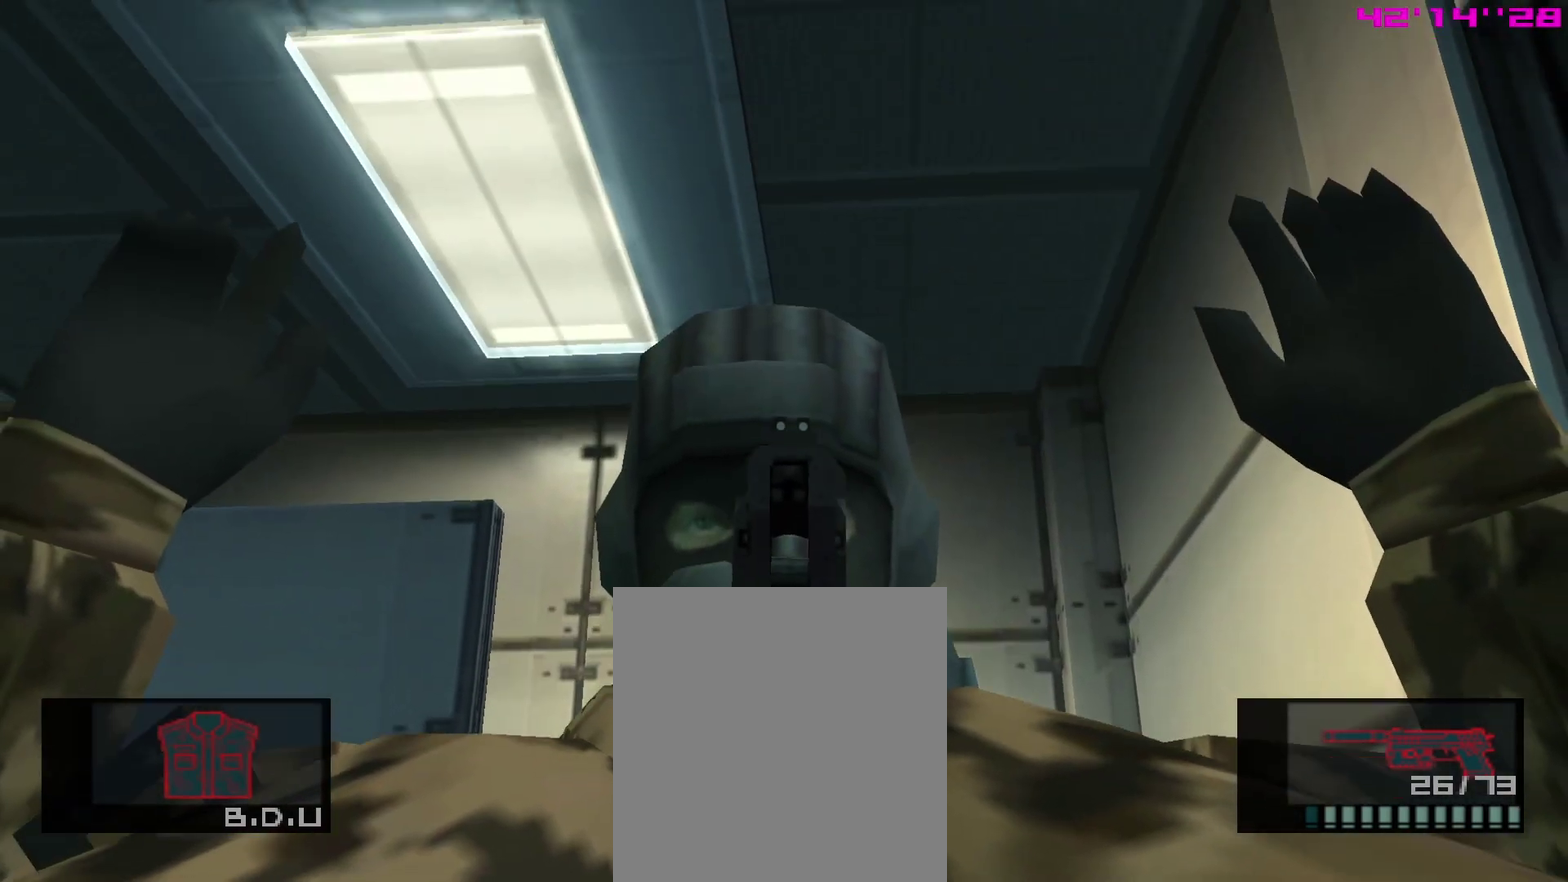
Gameplay with a controller (PlayStation layout); each line is a JSON object with the inputs held at the frame after it (dt_ms = milliseconds from this image to that frame). "events" lists button and stick changes between this image and that frame as [ms after this image, input, new state], when the widget could be followed in between. This overlay highlights the sticks when they move; stick clicks (L3 R3) are not distinguishable. Not read: L3 R3.
{"dt_ms": 500, "buttons": ["SQUARE", "R1"], "left_stick": "center", "right_stick": "center"}
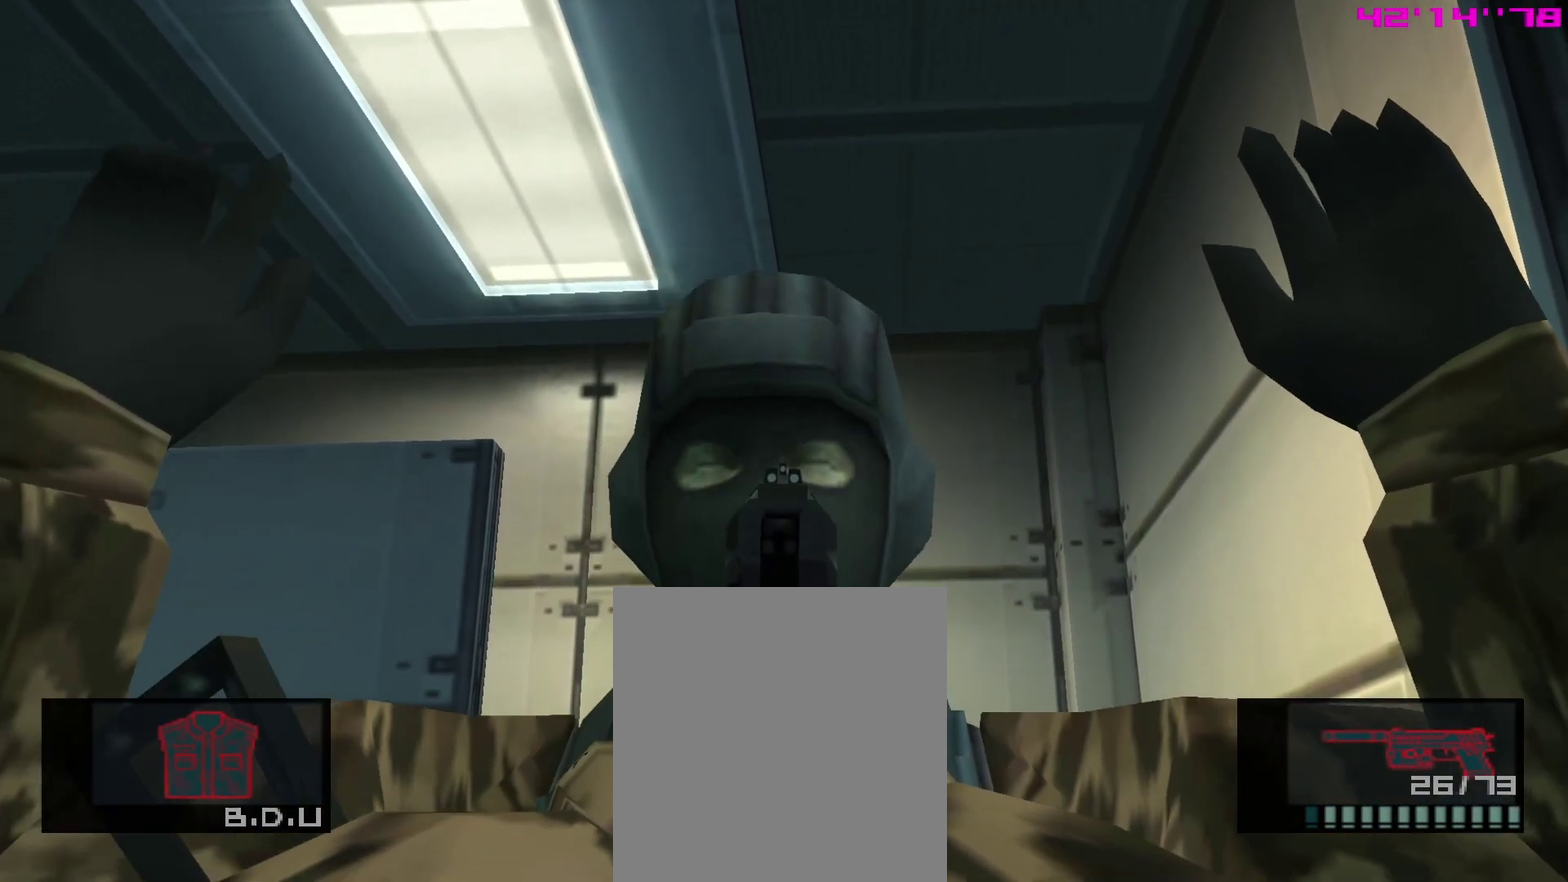
{"dt_ms": 300, "buttons": ["SQUARE", "R1"], "left_stick": "center", "right_stick": "center", "events": []}
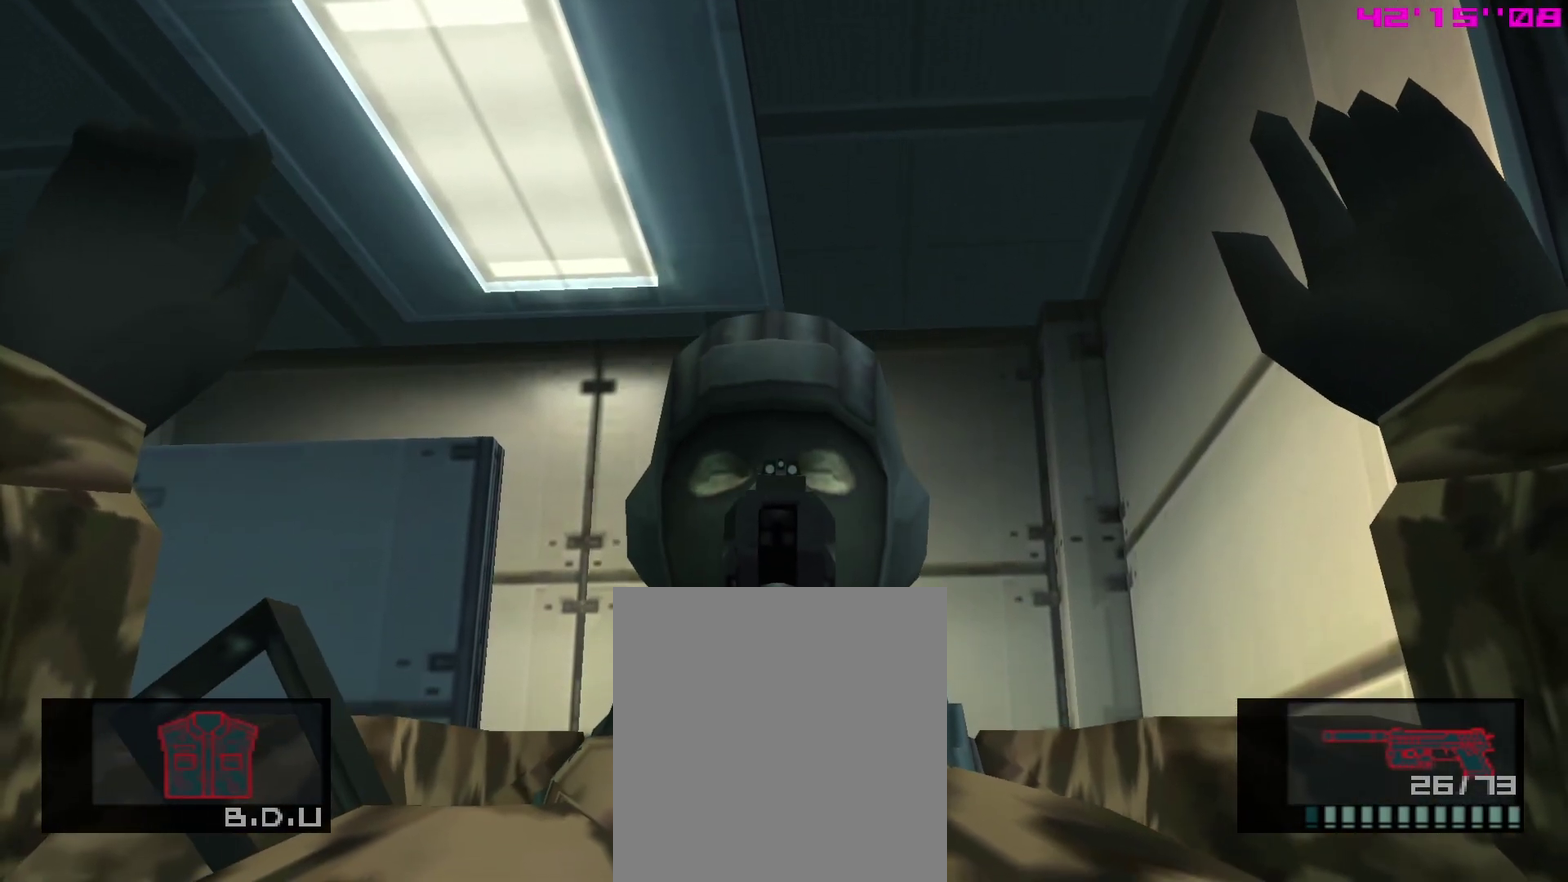
{"dt_ms": 900, "buttons": ["SQUARE", "R1"], "left_stick": "center", "right_stick": "center", "events": []}
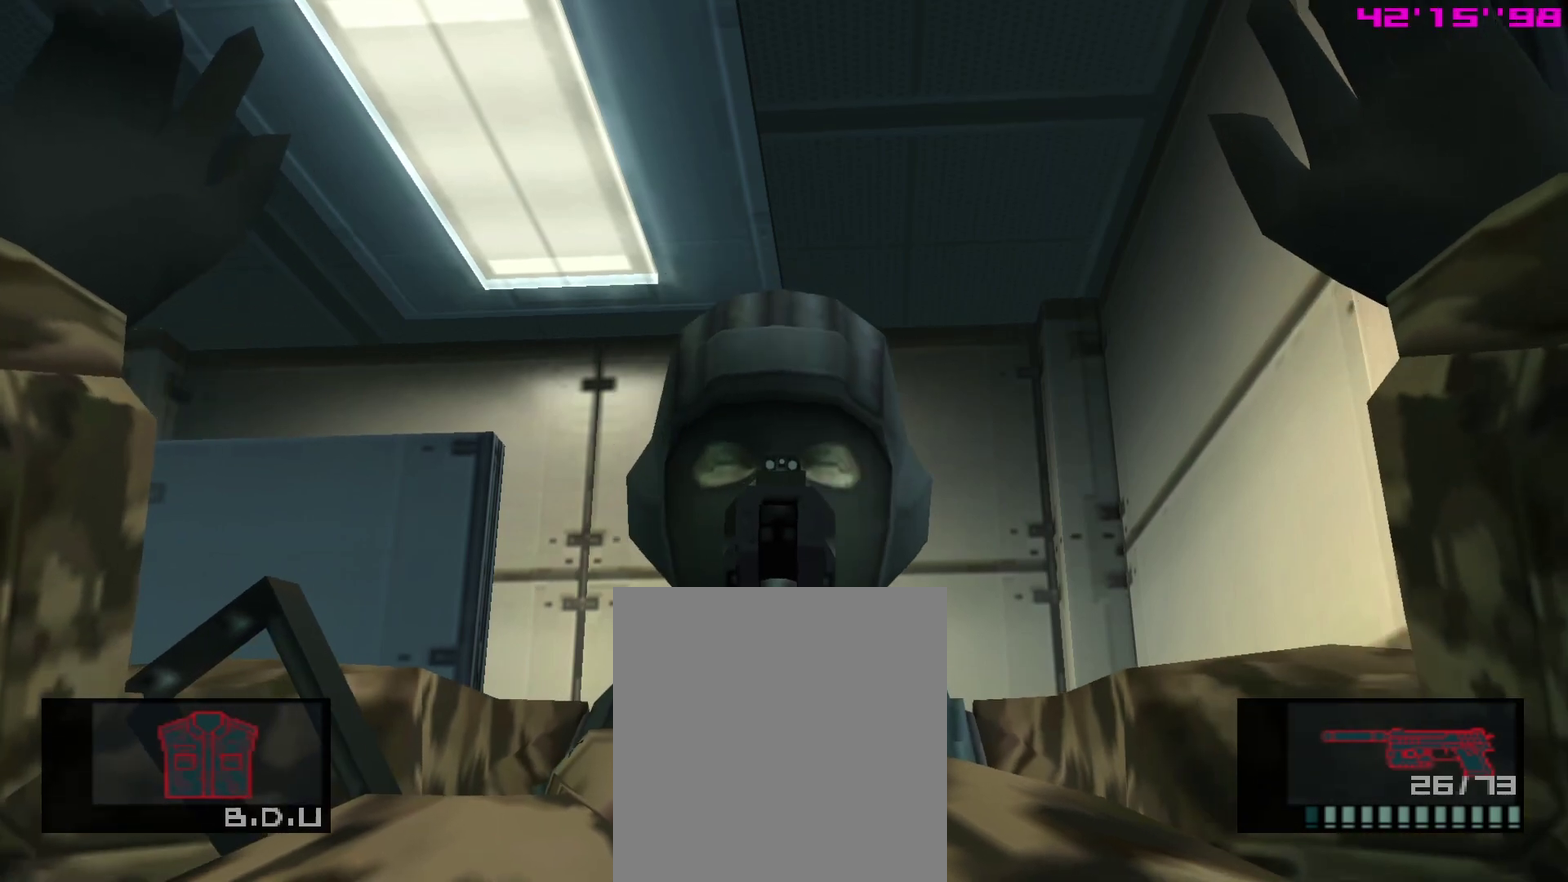
{"dt_ms": 300, "buttons": ["SQUARE", "R1"], "left_stick": "center", "right_stick": "center", "events": []}
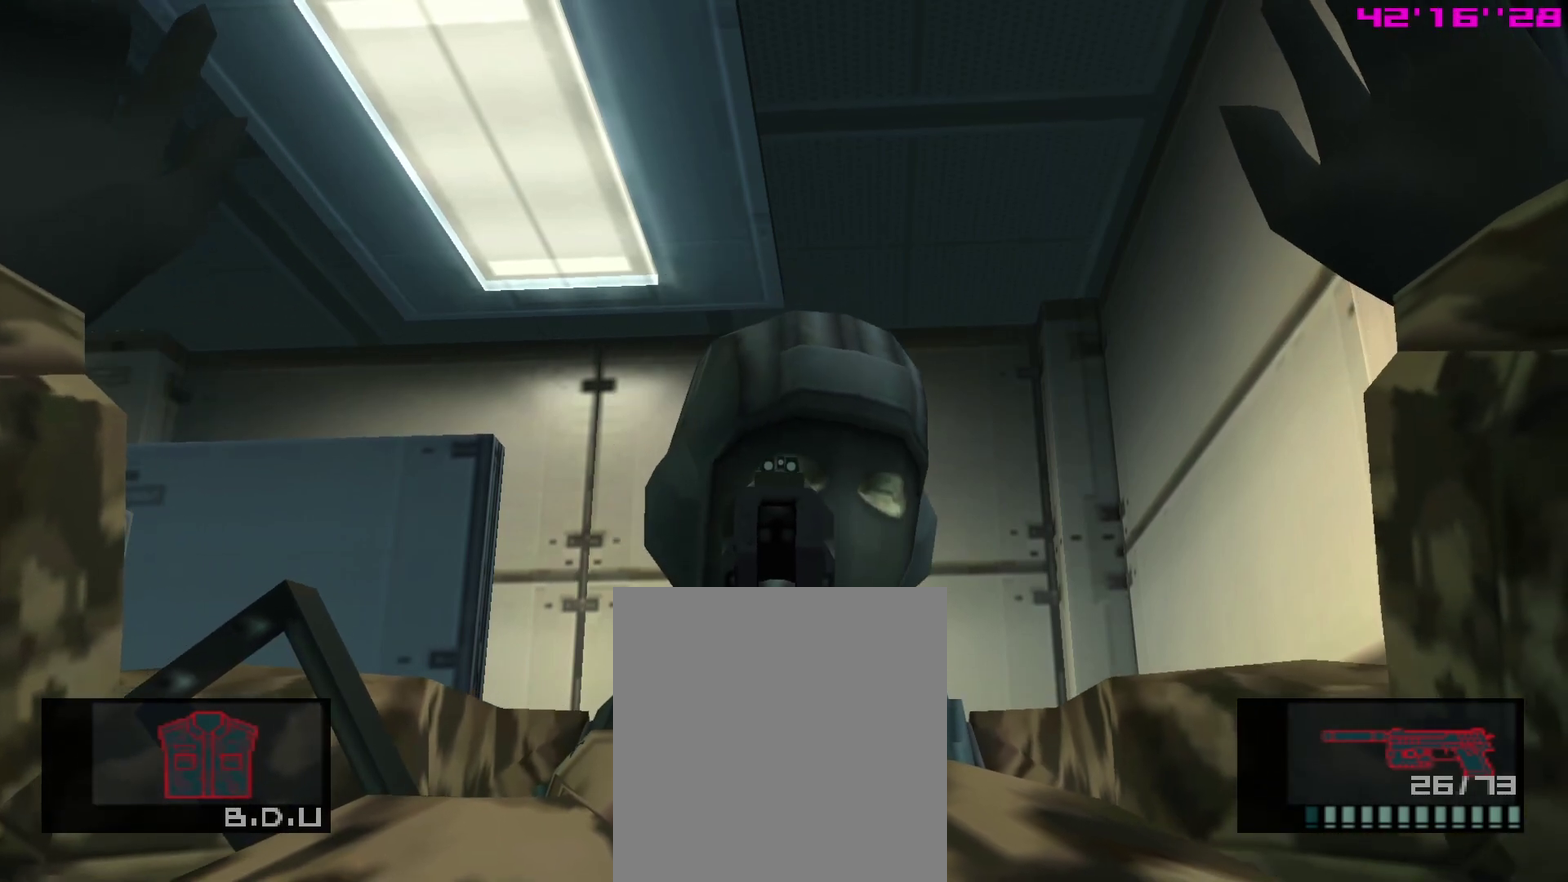
{"dt_ms": 500, "buttons": ["SQUARE", "R1"], "left_stick": "center", "right_stick": "center", "events": []}
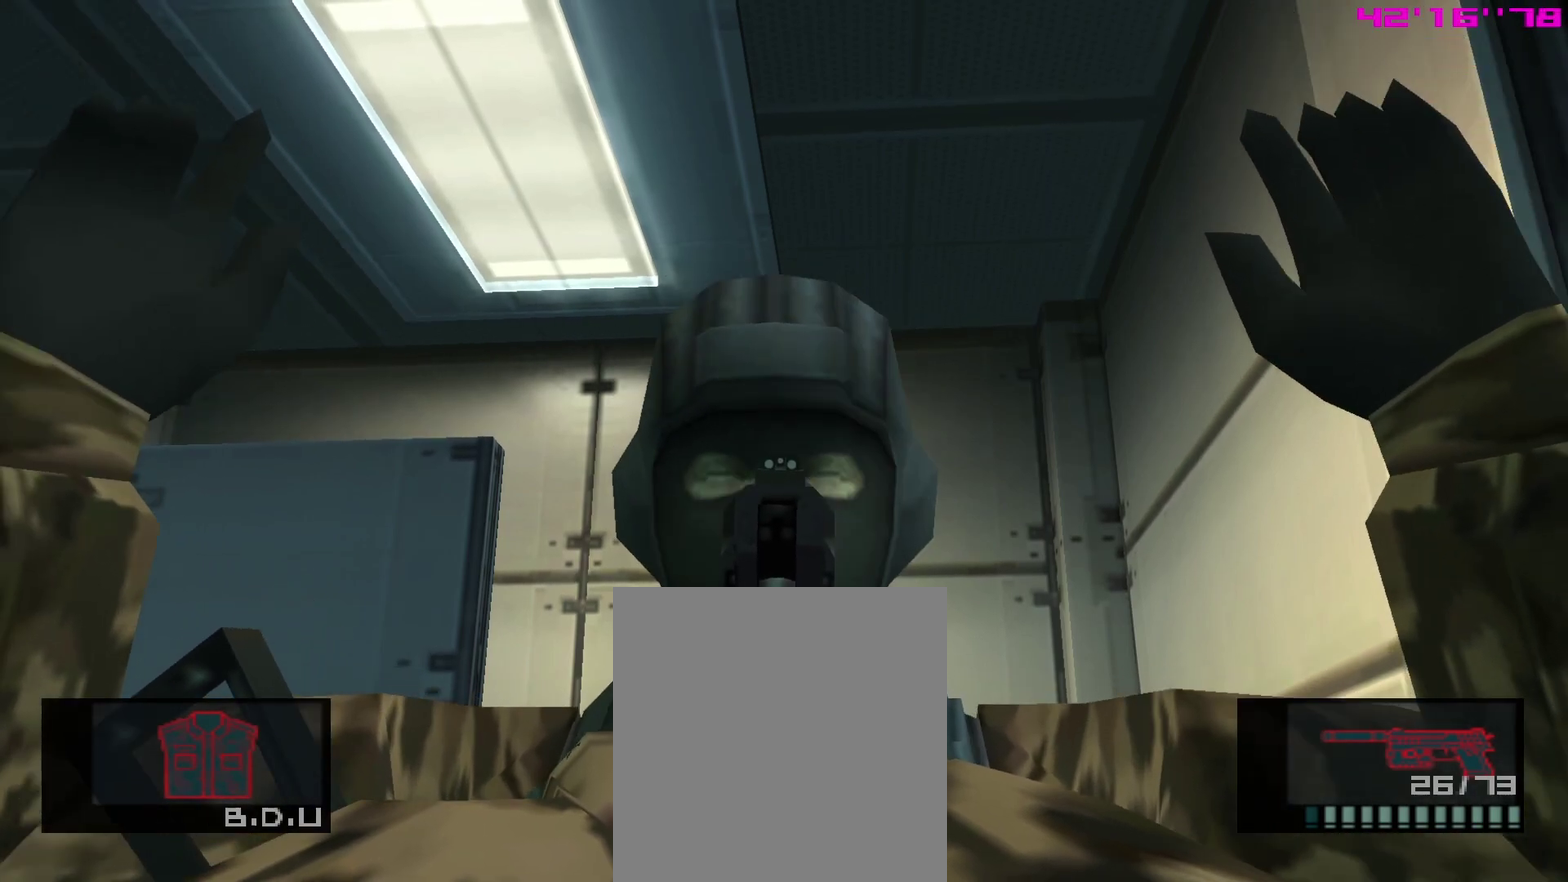
{"dt_ms": 500, "buttons": ["SQUARE", "R1"], "left_stick": "center", "right_stick": "center", "events": []}
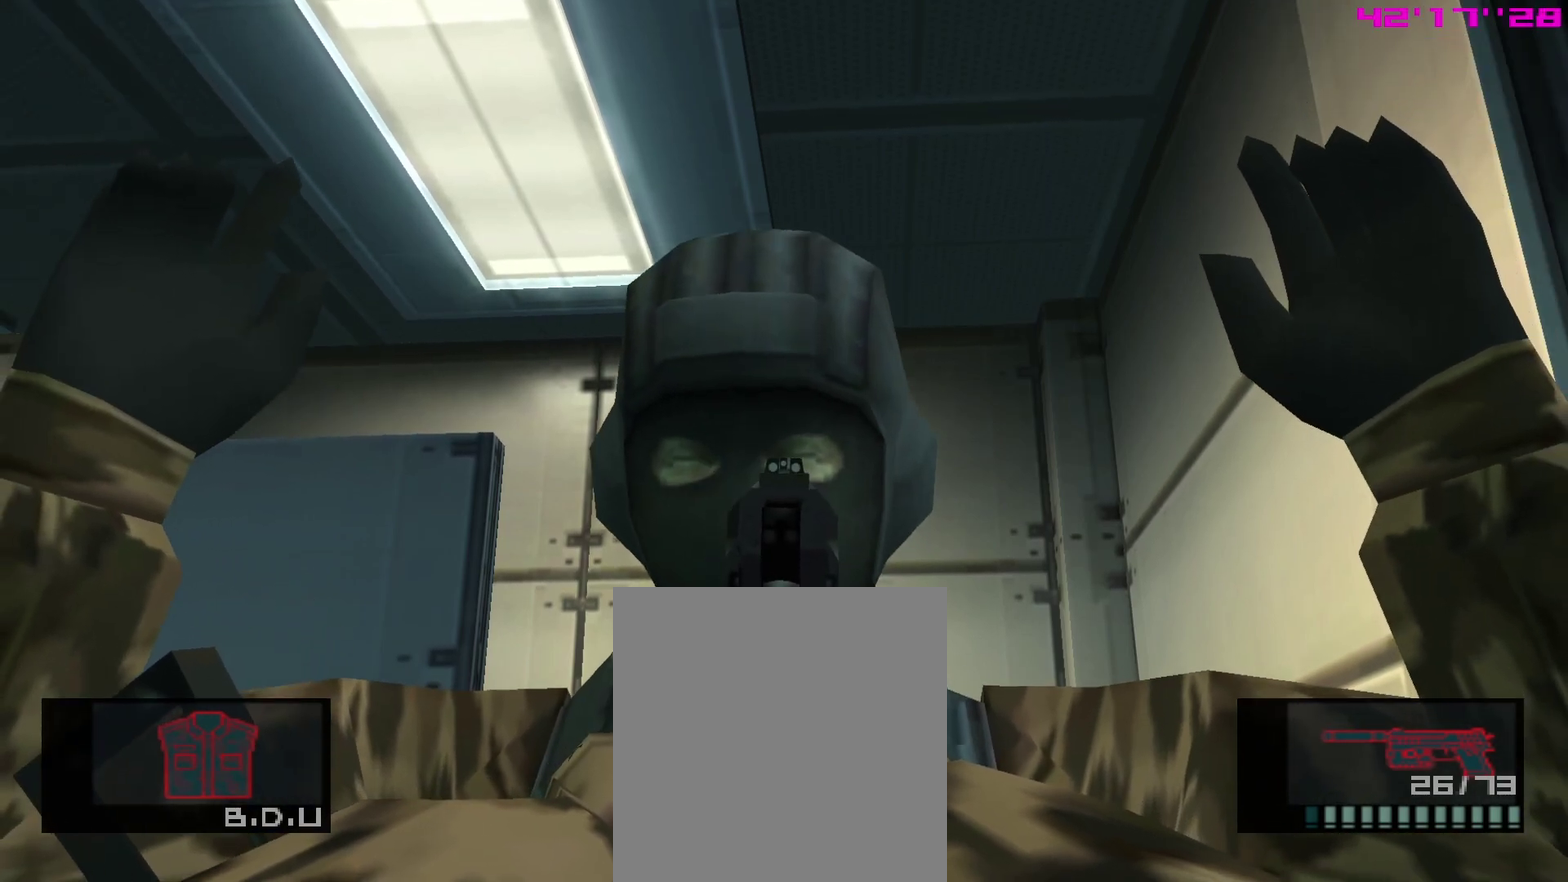
{"dt_ms": 500, "buttons": ["SQUARE", "R1"], "left_stick": "center", "right_stick": "center", "events": []}
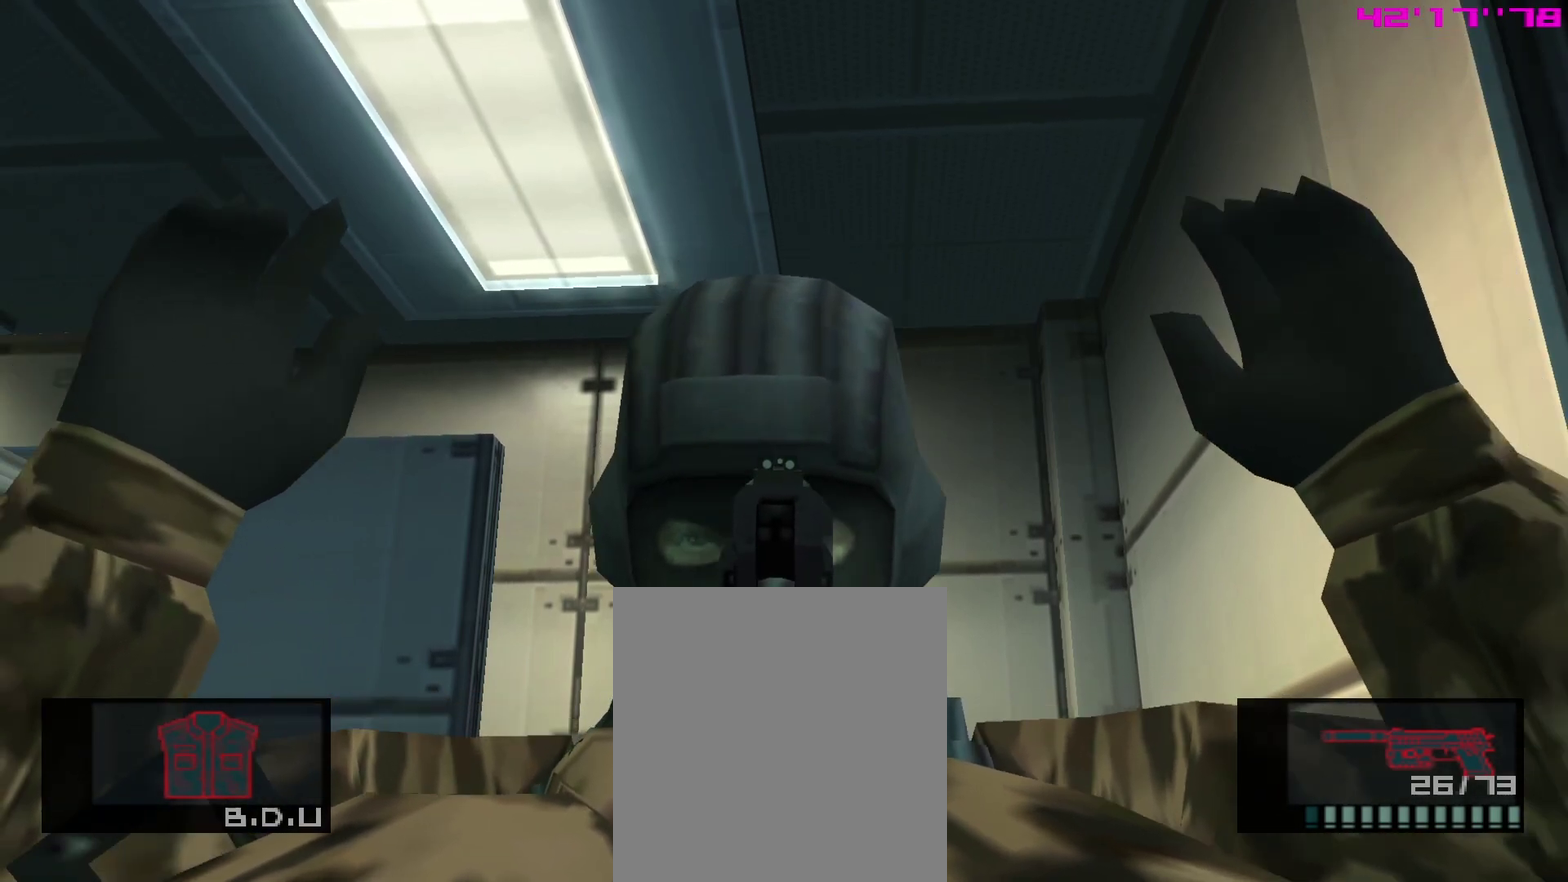
{"dt_ms": 500, "buttons": ["SQUARE", "R1"], "left_stick": "center", "right_stick": "center", "events": []}